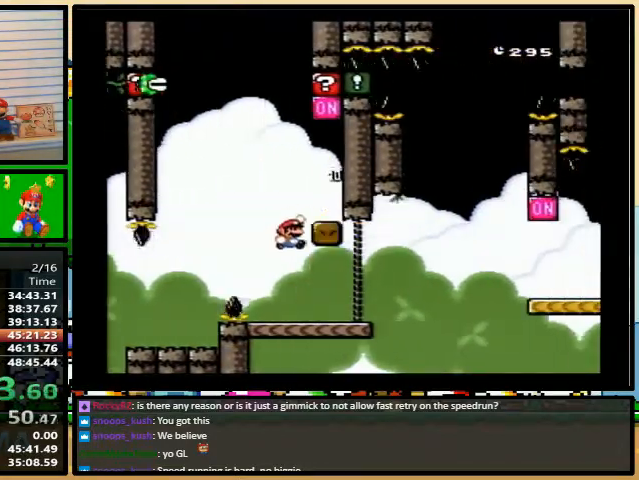
Gameplay with a controller (Nintendo layout); each line is a JSON object with the inputs held at the frame after it. "events" lists button and stick changes between this image and that frame as [ms after this image, input, new state], when the widget could be followed in between. Not read: L3 R3.
{"buttons": ["Y", "DPAD_RIGHT"], "events": [[133, "DPAD_LEFT", "down"], [333, "B", "up"], [400, "DPAD_UP", "down"], [433, "DPAD_LEFT", "up"], [433, "DPAD_UP", "up"]]}
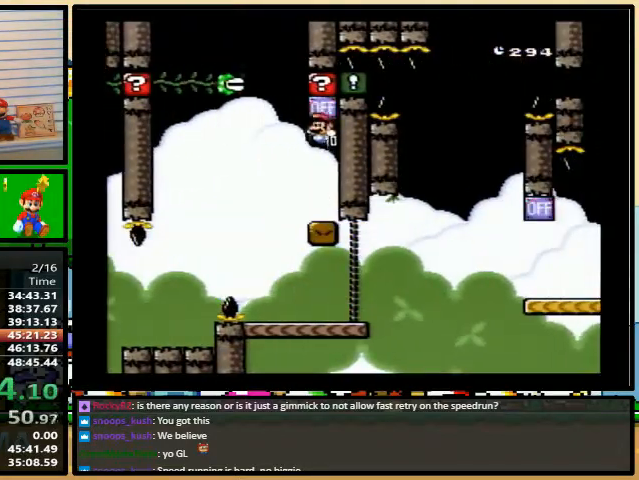
{"buttons": ["B", "Y", "DPAD_UP", "DPAD_RIGHT"], "events": [[367, "DPAD_UP", "down"], [500, "B", "down"]]}
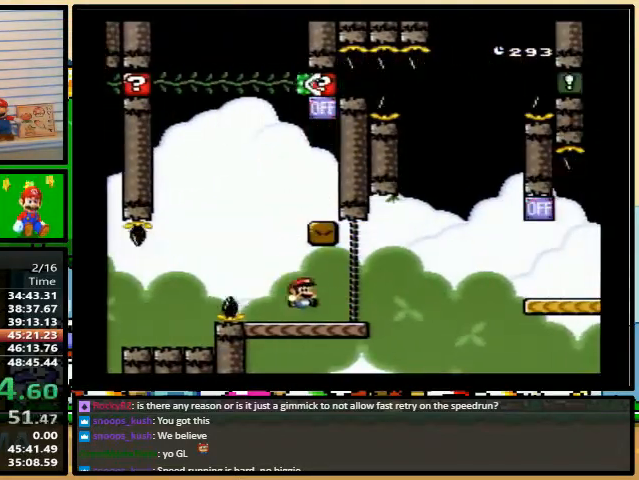
{"buttons": ["Y", "DPAD_RIGHT"], "events": [[33, "DPAD_UP", "up"], [133, "B", "up"], [200, "B", "down"], [333, "B", "up"]]}
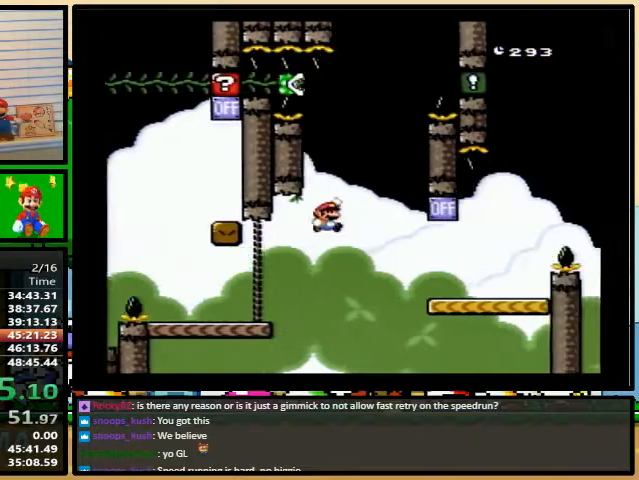
{"buttons": ["Y", "DPAD_RIGHT"], "events": [[133, "DPAD_LEFT", "down"], [200, "B", "down"], [233, "DPAD_LEFT", "up"], [233, "DPAD_UP", "down"], [267, "DPAD_UP", "up"], [300, "B", "up"]]}
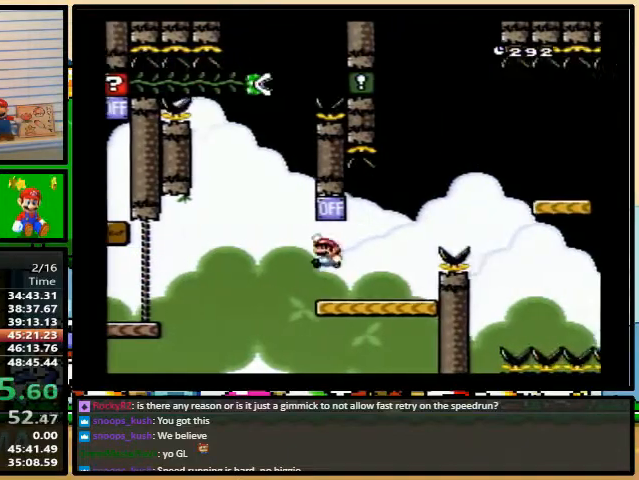
{"buttons": ["Y", "DPAD_RIGHT"], "events": [[67, "DPAD_UP", "down"], [133, "B", "down"], [200, "DPAD_UP", "up"], [300, "B", "up"]]}
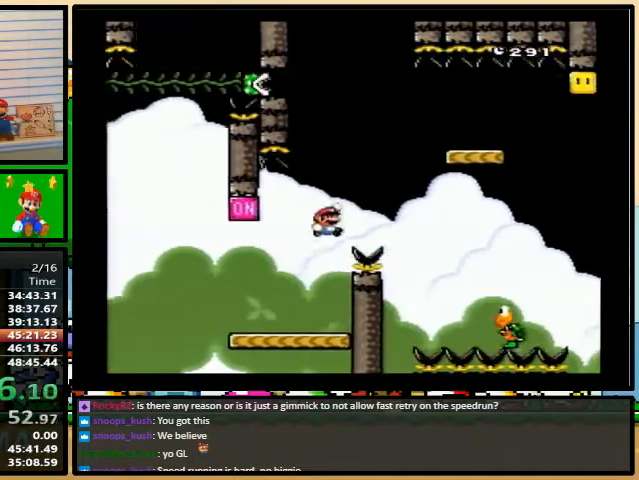
{"buttons": ["B", "Y", "DPAD_RIGHT"], "events": [[233, "B", "down"], [233, "DPAD_UP", "down"], [300, "DPAD_UP", "up"]]}